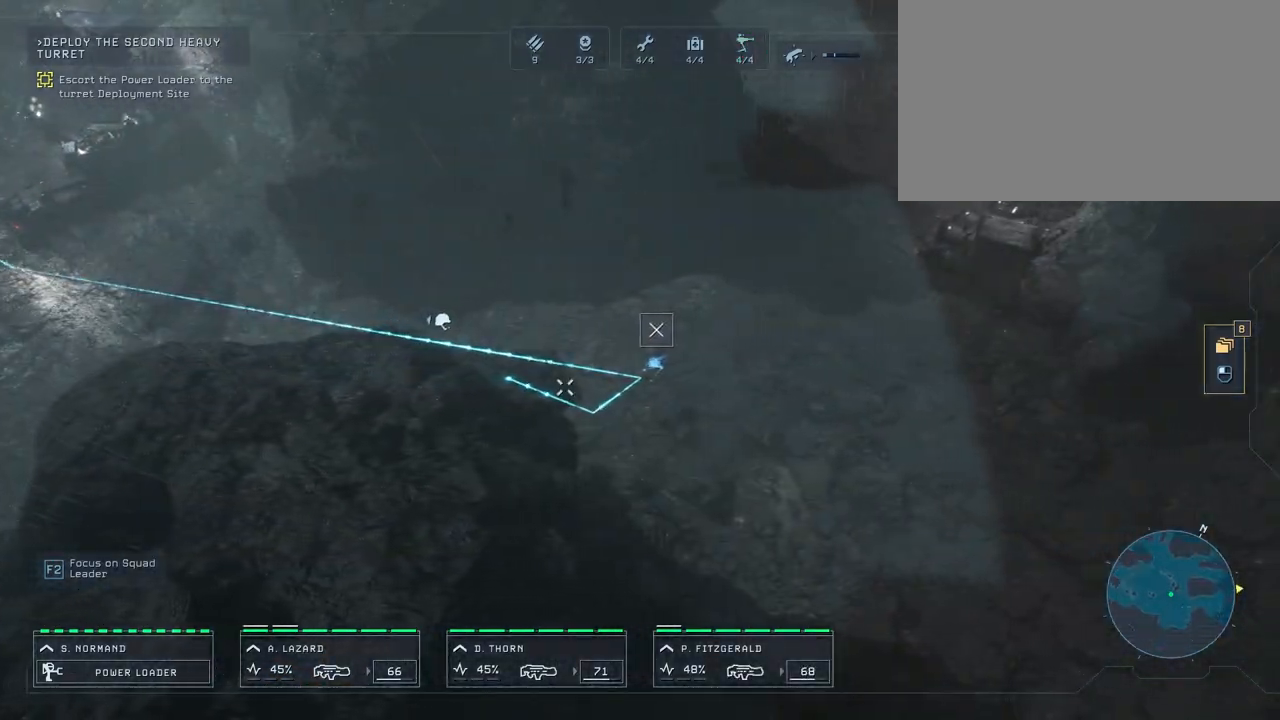
Gameplay with keyboard and mouse; each line is a JSON object with the keys and mouse buttons held at the frame after it. "events" lists presses ("down") and releases ("up") of "1", "2", "3", "4", "5", "a", "alt", "c", "caps_lock", "ctrl", "d", "e", "f", "g", "q", "r", "s", "shift", "space", "t", "tab", "v", "w", "x", "z", "mouse_left", "mouse_wheel" and "mouse_right" between this image and that frame as [ms after this image, input, new state], when the widget could be followed in between. "mouse_left", "mouse_wheel", "mouse_right" = the "left", "wheel", "right" buttons of the "mouse" list. No other keys are recorded. "wheel" means that the mouse wheel is clicked or scrolled. "mouse_move" is the direction in which the mouse moves at that frame (one of eight, or "still"), when it could be read.
{"keys": [], "mouse": [], "mouse_move": "left", "events": []}
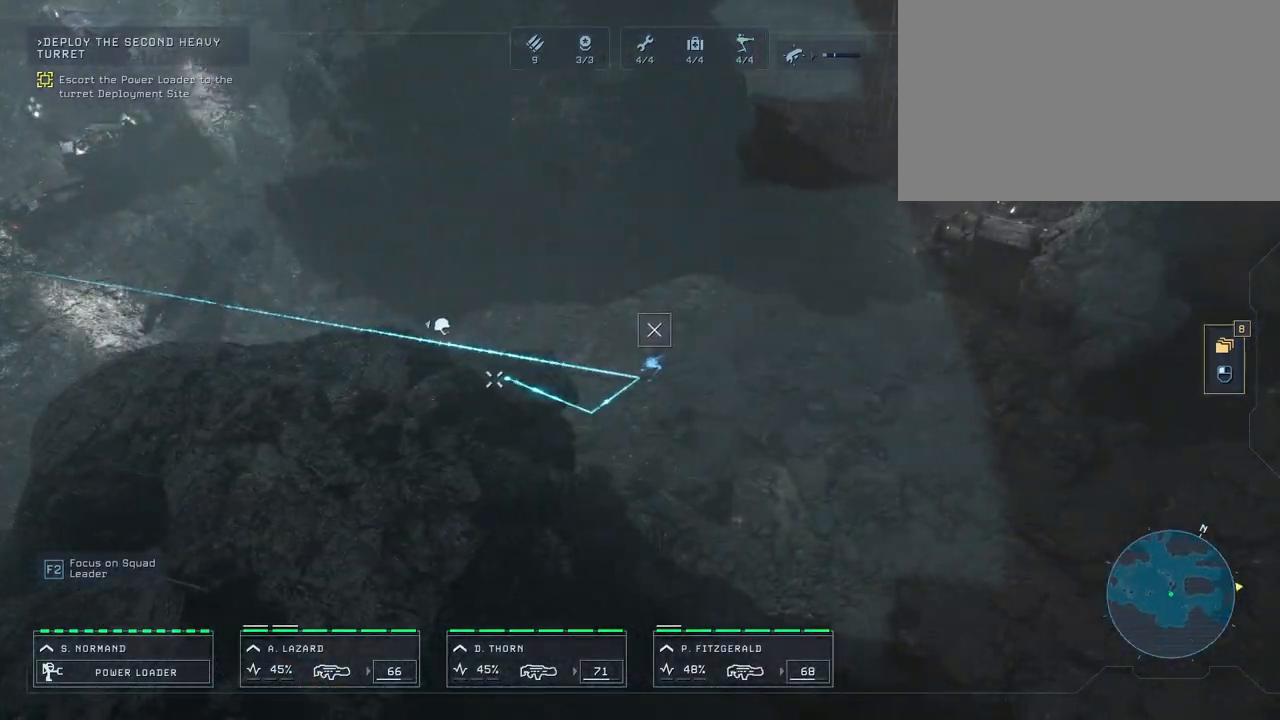
{"keys": [], "mouse": [], "mouse_move": "still", "events": [[67, "mouse_right", "down"], [183, "mouse_right", "up"], [283, "mouse_right", "down"], [367, "mouse_right", "up"]]}
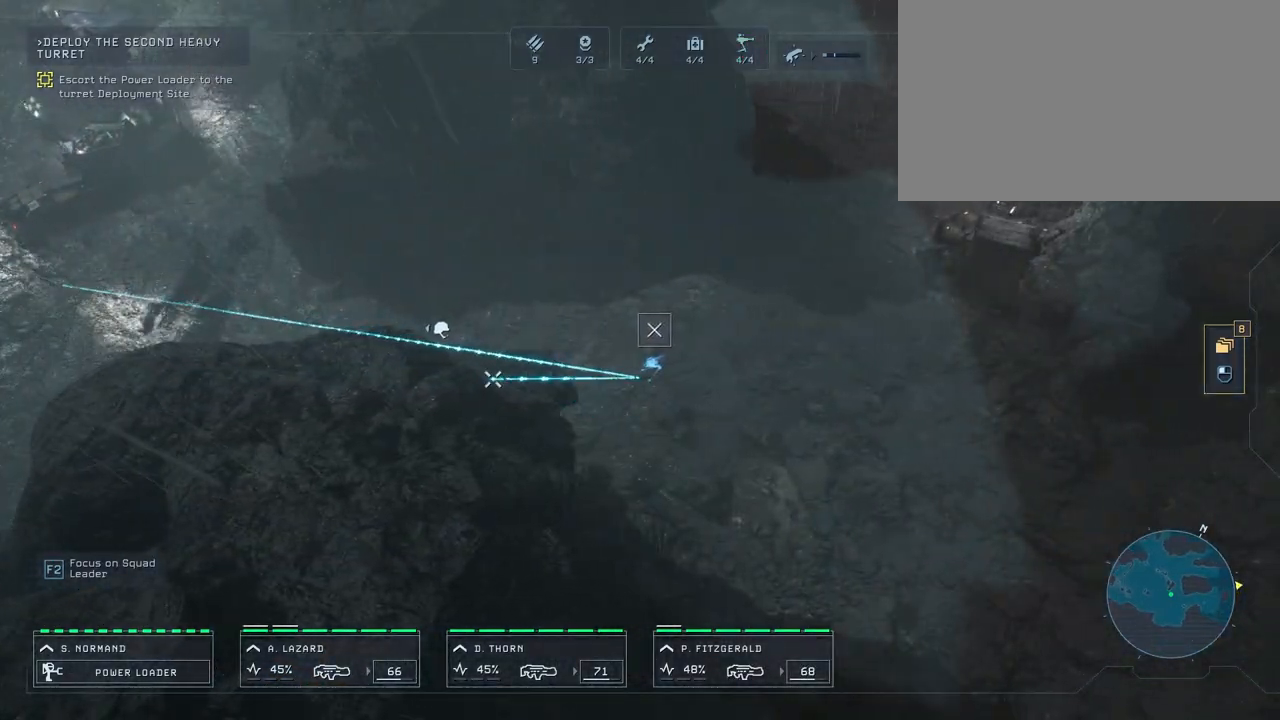
{"keys": ["a"], "mouse": [], "mouse_move": "still", "events": [[450, "a", "down"]]}
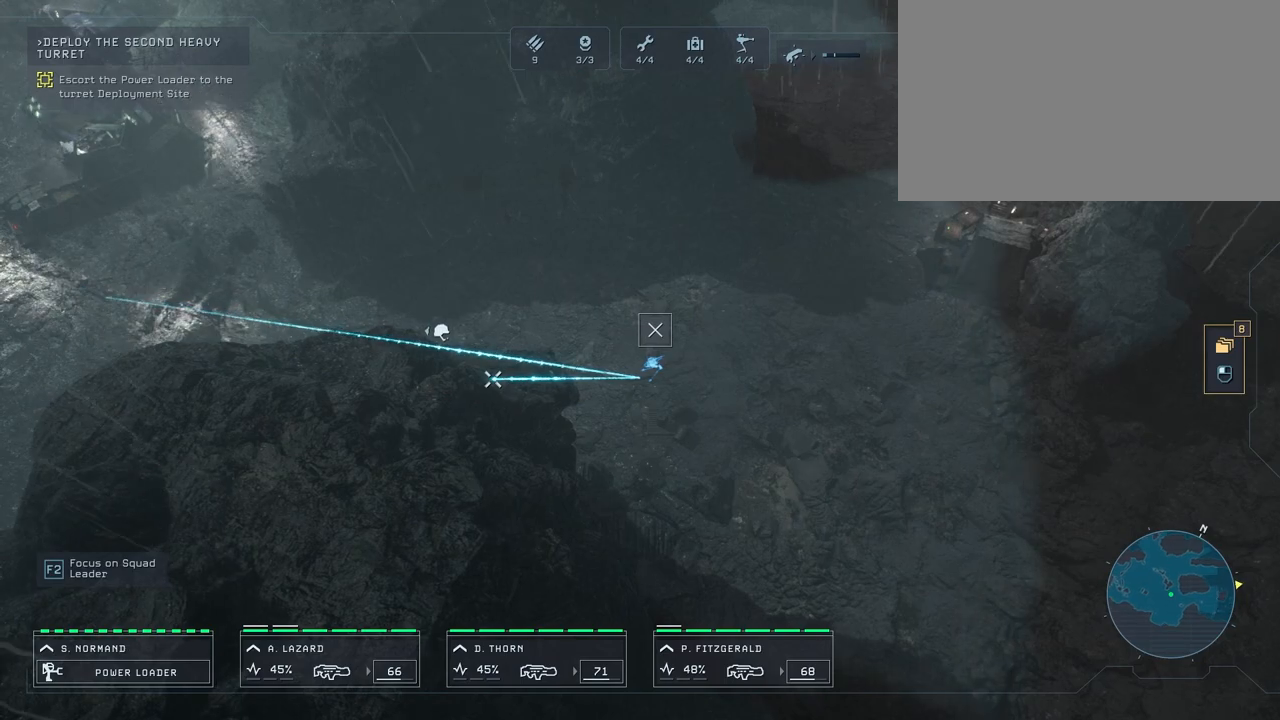
{"keys": ["a", "w"], "mouse": [], "mouse_move": "still", "events": [[450, "w", "down"]]}
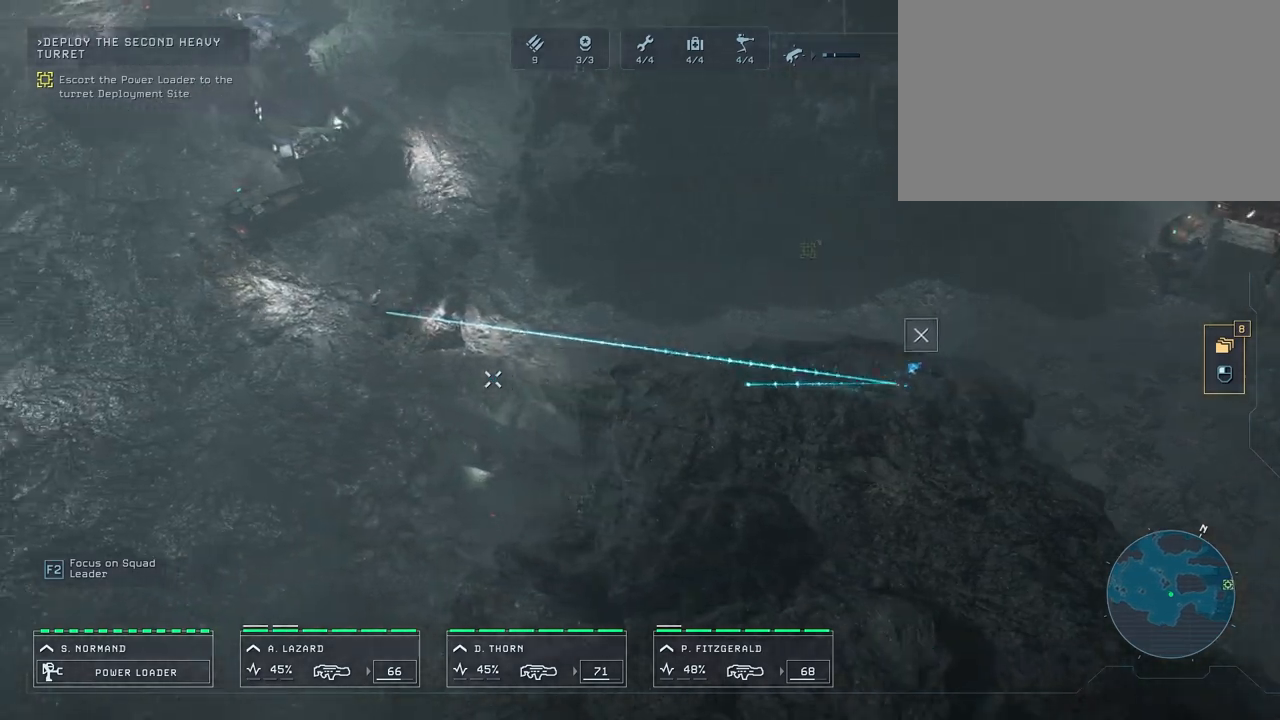
{"keys": ["d"], "mouse": [], "mouse_move": "still", "events": [[67, "w", "up"], [117, "a", "up"], [250, "d", "down"]]}
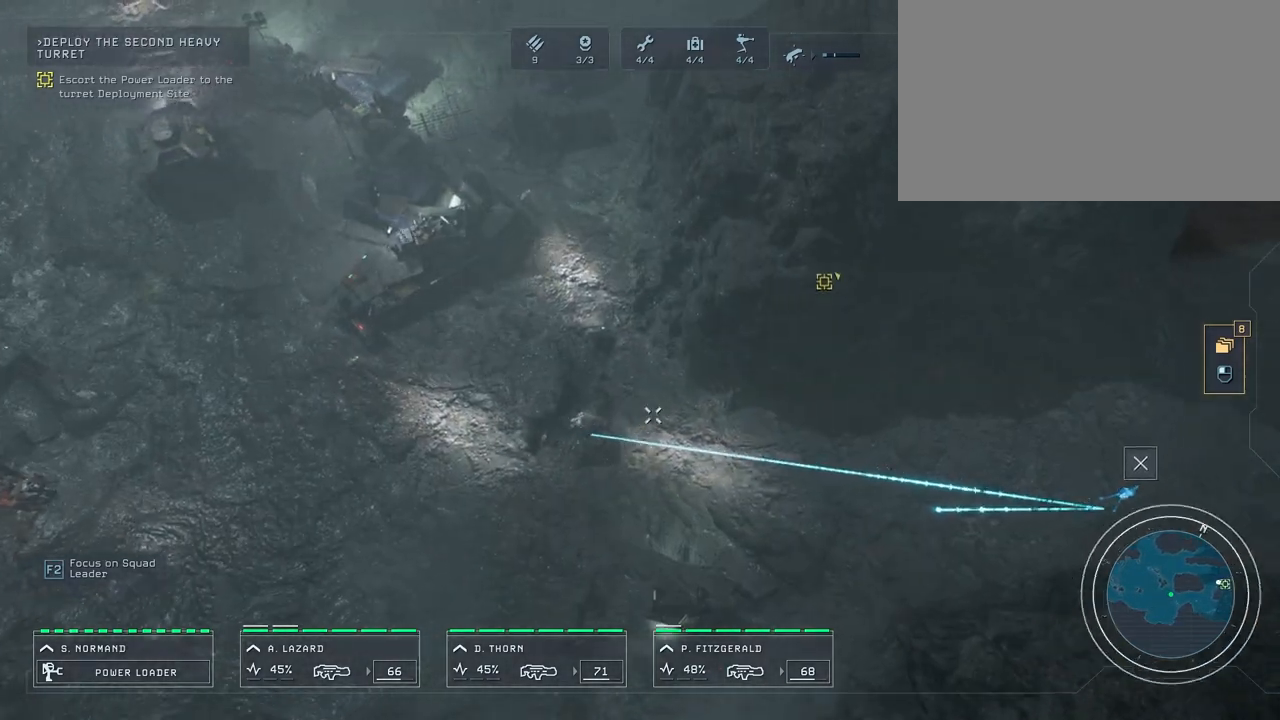
{"keys": [], "mouse": [], "mouse_move": "up-right", "events": [[17, "s", "down"], [233, "d", "up"], [233, "s", "up"]]}
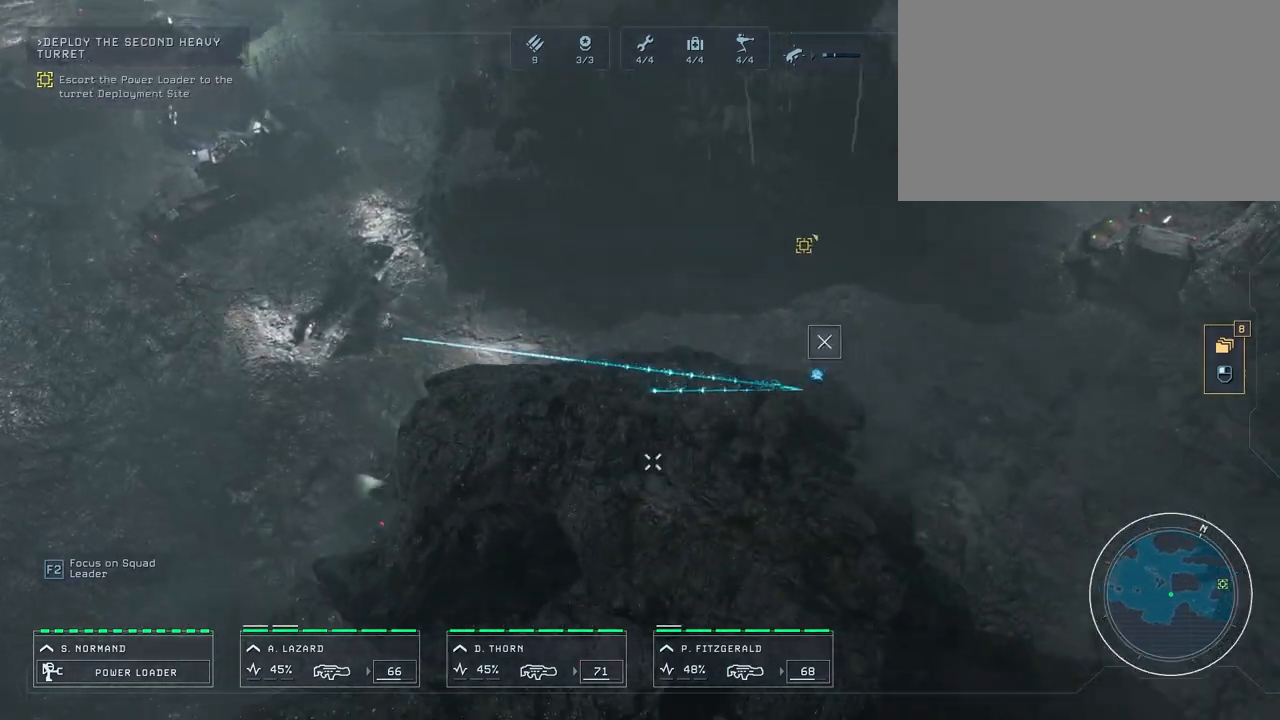
{"keys": [], "mouse": [], "mouse_move": "left", "events": [[50, "d", "down"], [183, "d", "up"]]}
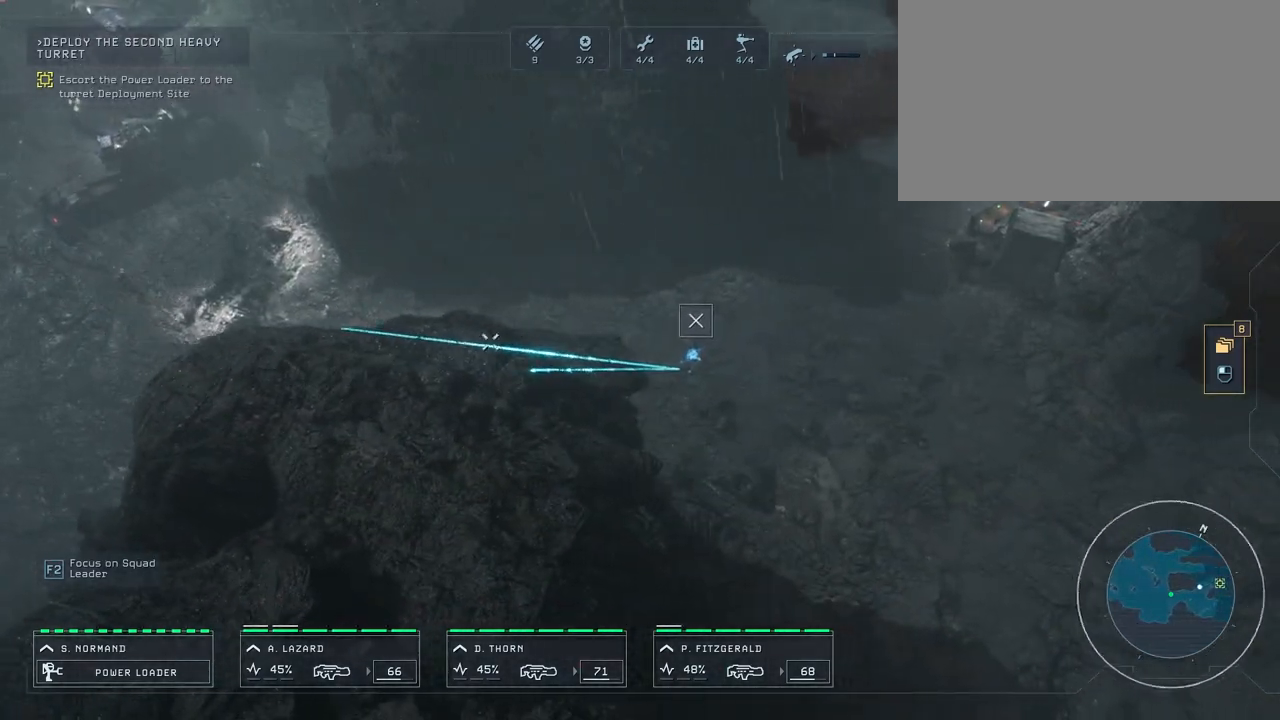
{"keys": [], "mouse": [], "mouse_move": "still", "events": [[367, "mouse_right", "down"], [483, "mouse_right", "up"]]}
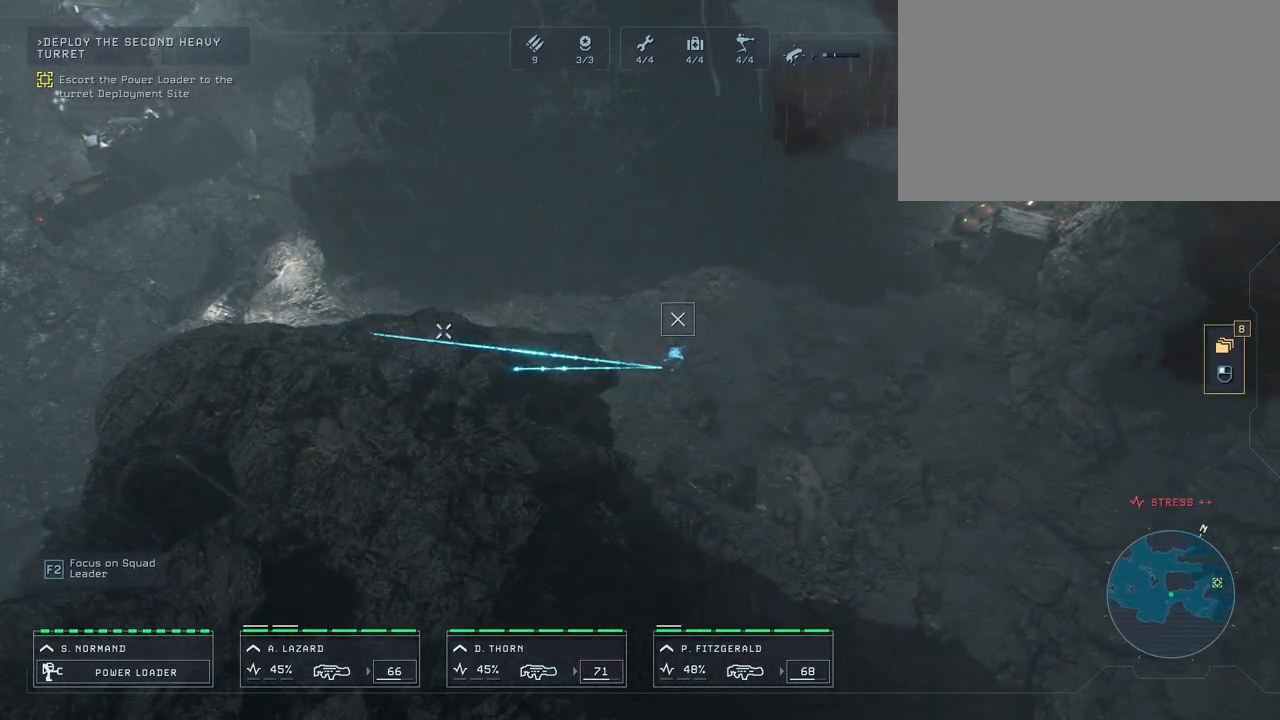
{"keys": [], "mouse": [], "mouse_move": "down", "events": [[350, "space", "down"], [433, "space", "up"]]}
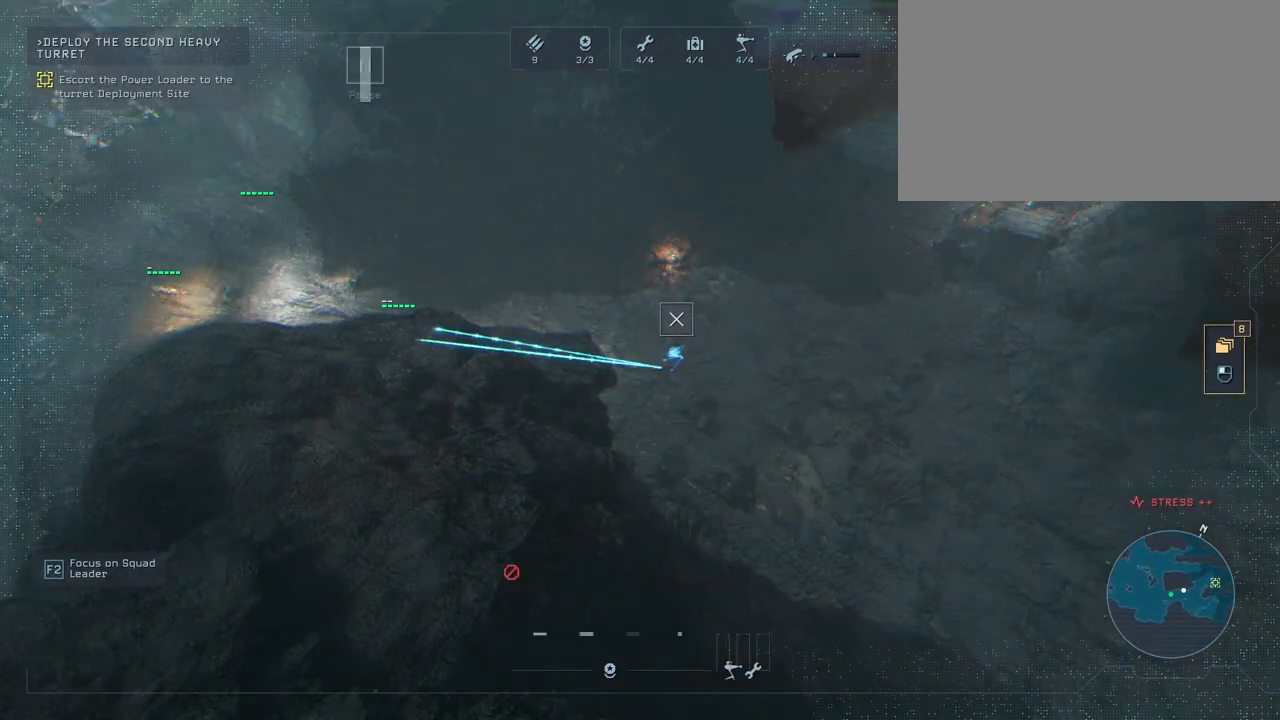
{"keys": [], "mouse": [], "mouse_move": "right", "events": []}
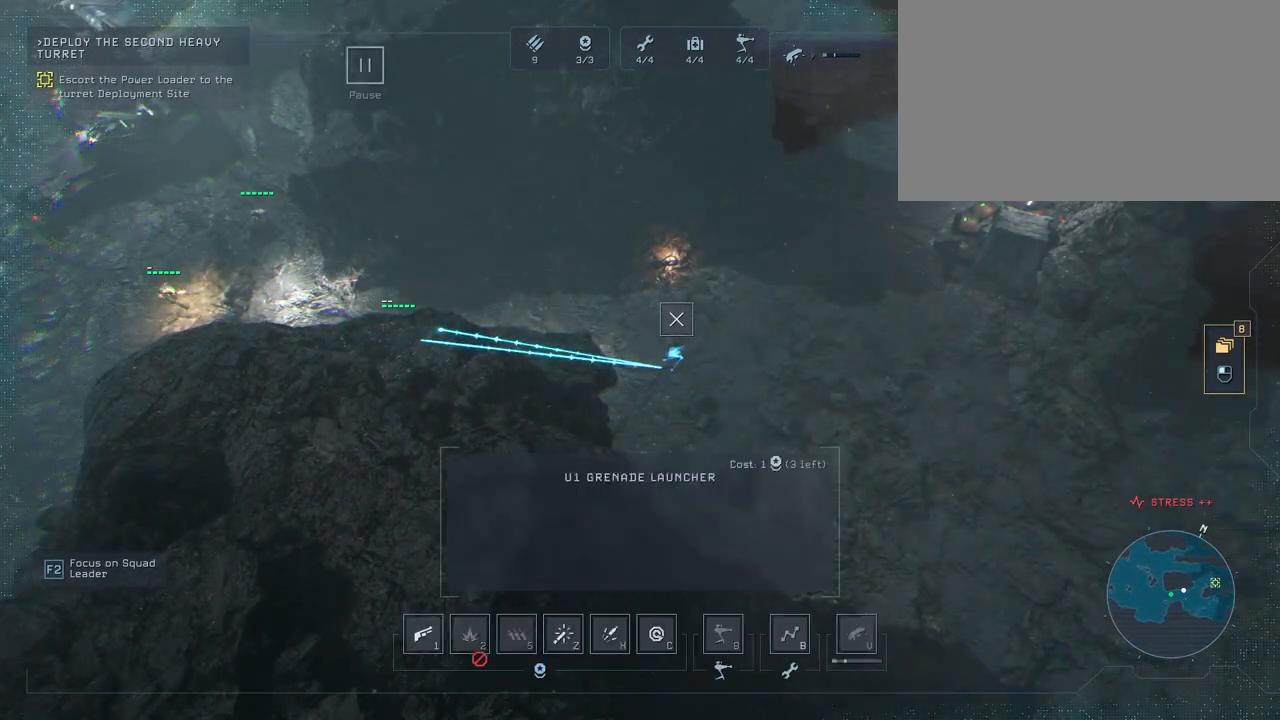
{"keys": [], "mouse": [], "mouse_move": "still", "events": []}
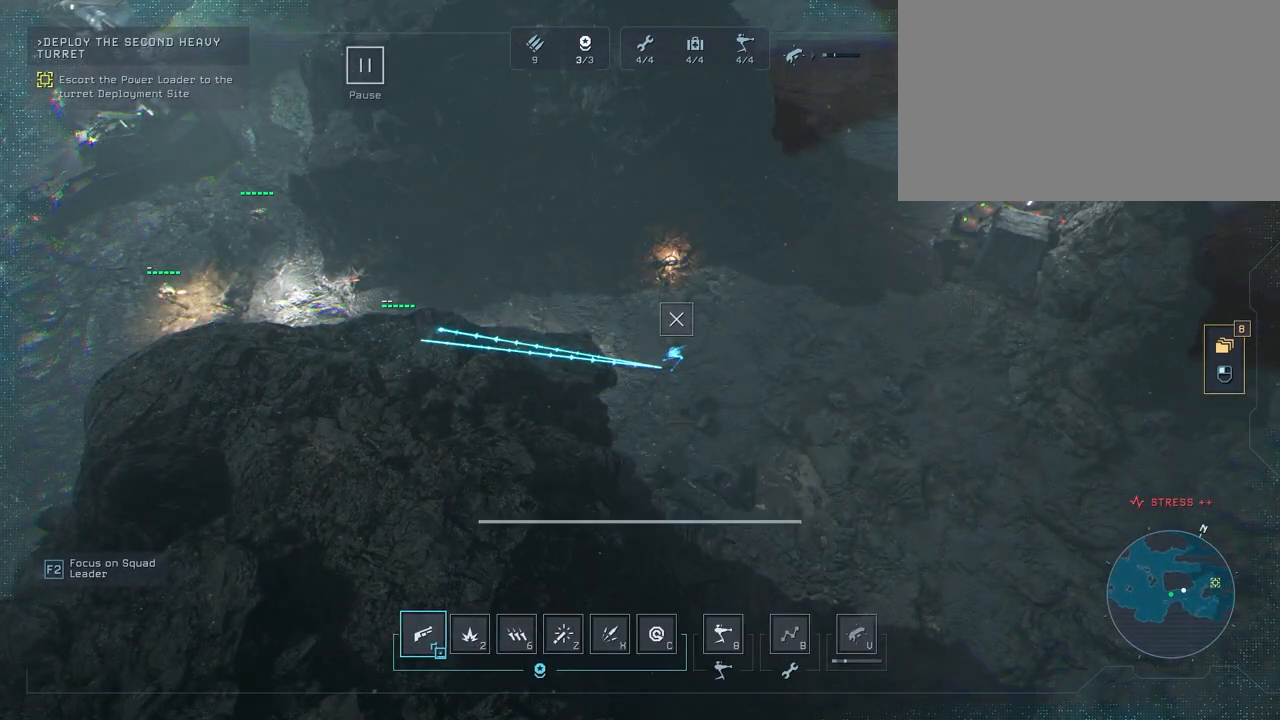
{"keys": [], "mouse": [], "mouse_move": "up-right", "events": [[100, "mouse_left", "down"], [183, "mouse_left", "up"]]}
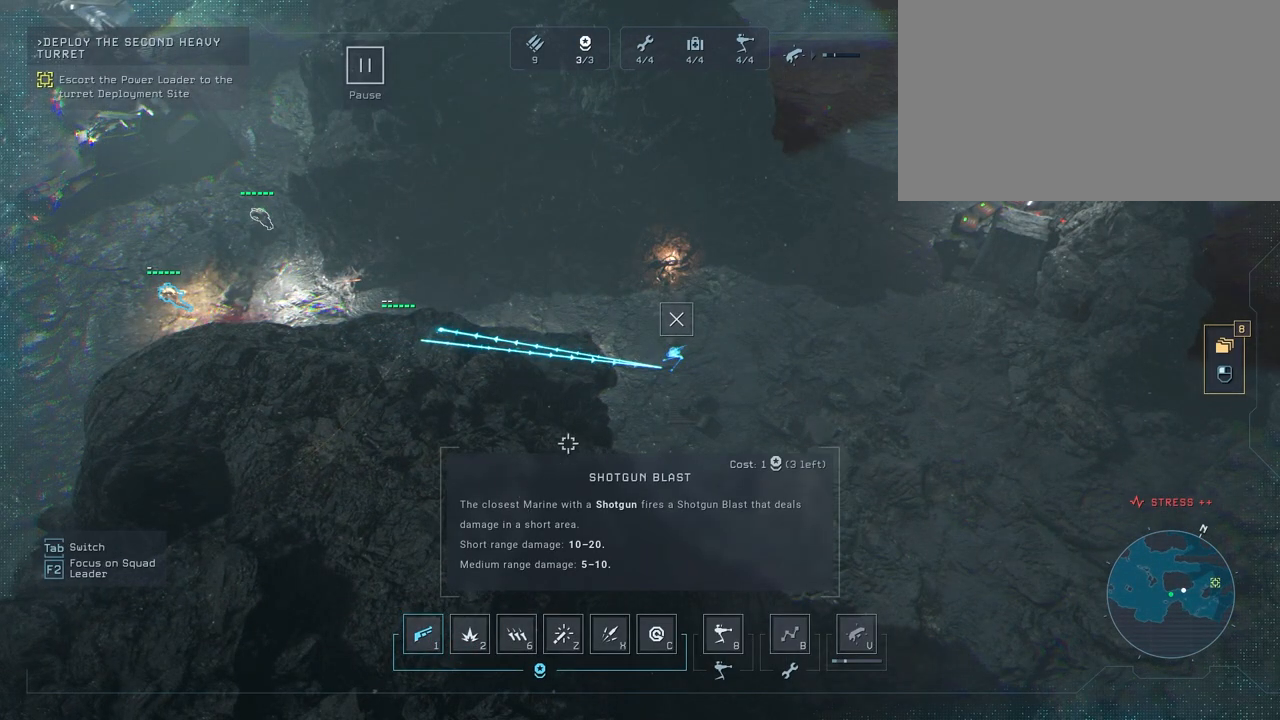
{"keys": [], "mouse": [], "mouse_move": "up-right", "events": []}
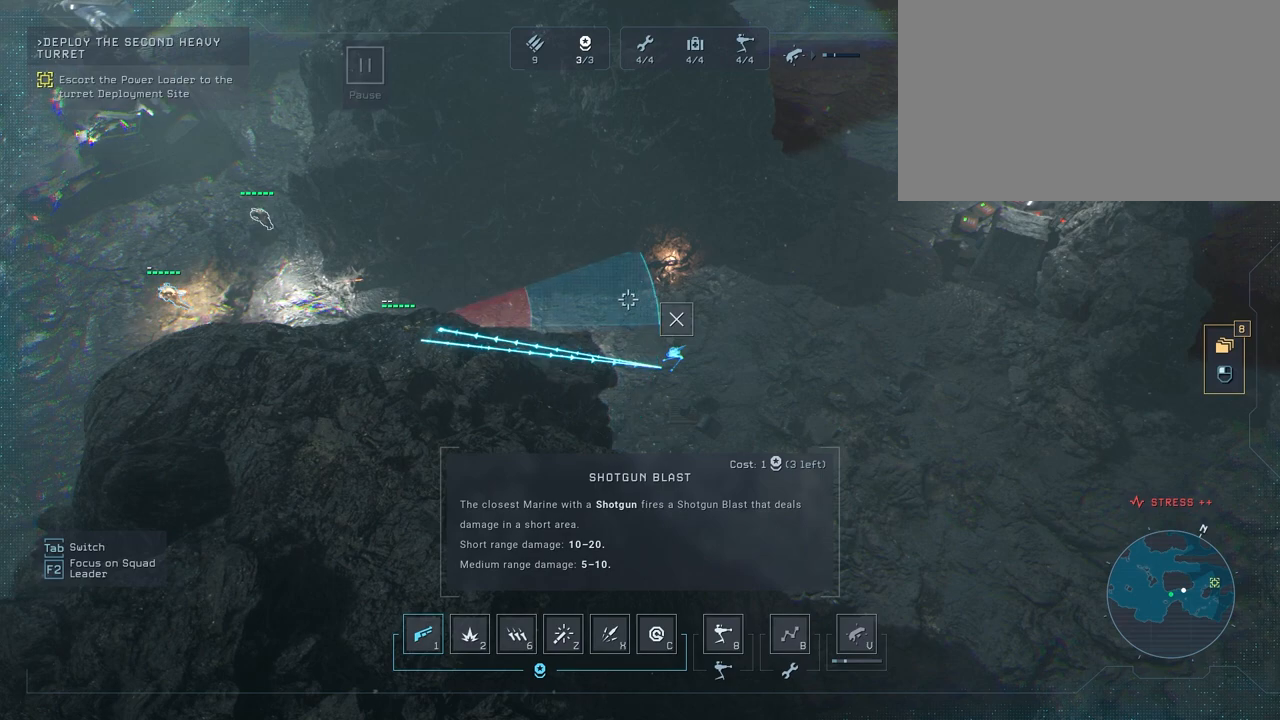
{"keys": [], "mouse": [], "mouse_move": "still", "events": []}
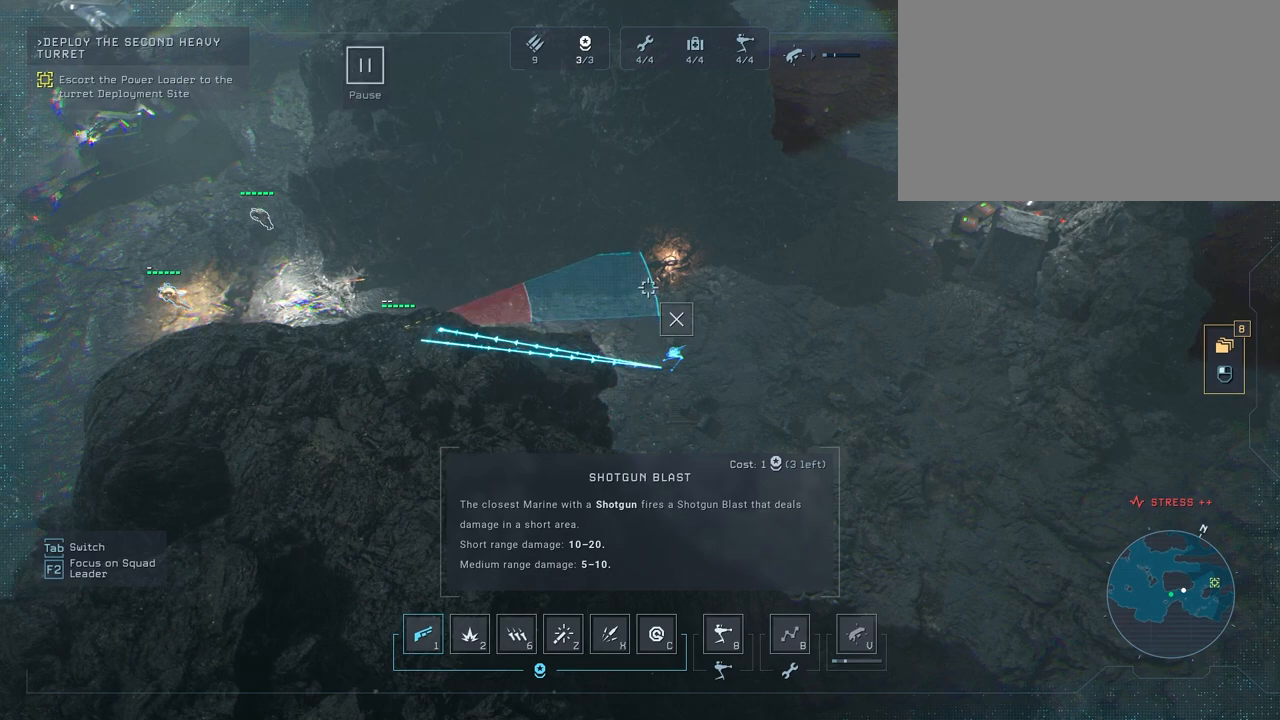
{"keys": [], "mouse": [], "mouse_move": "still", "events": [[333, "mouse_left", "down"], [467, "mouse_left", "up"]]}
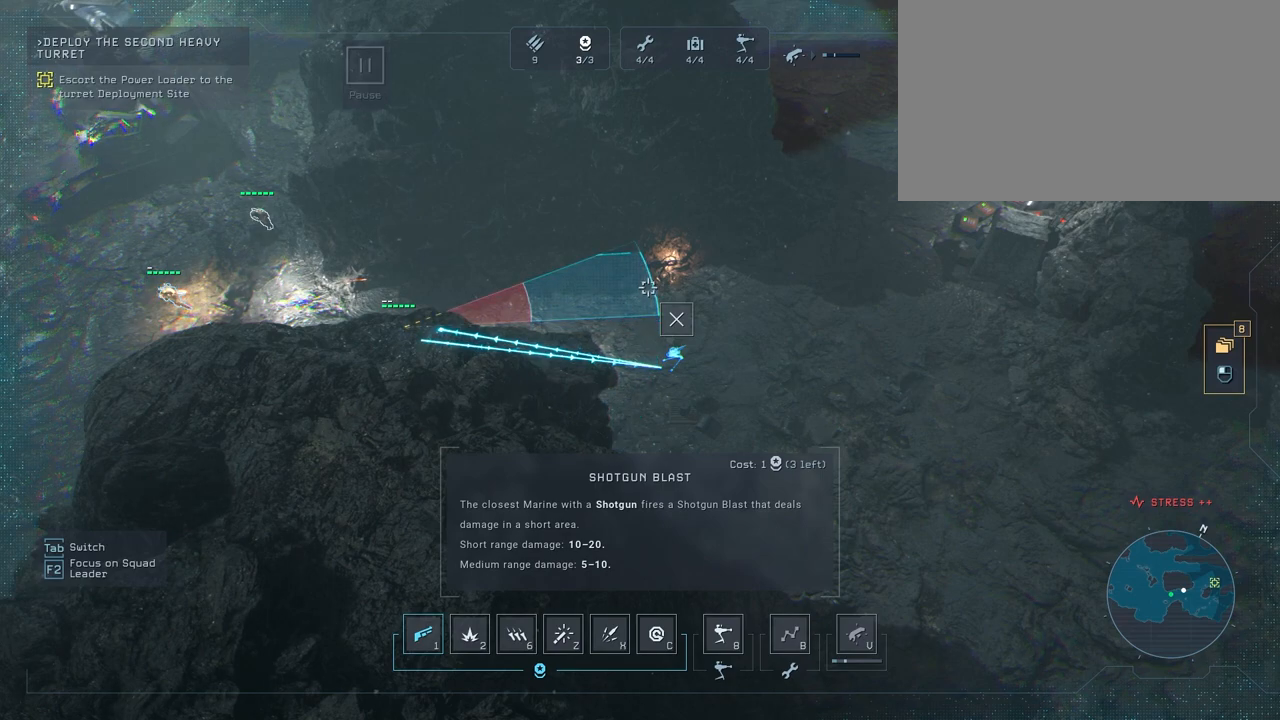
{"keys": ["space"], "mouse": [], "mouse_move": "right", "events": [[500, "space", "down"]]}
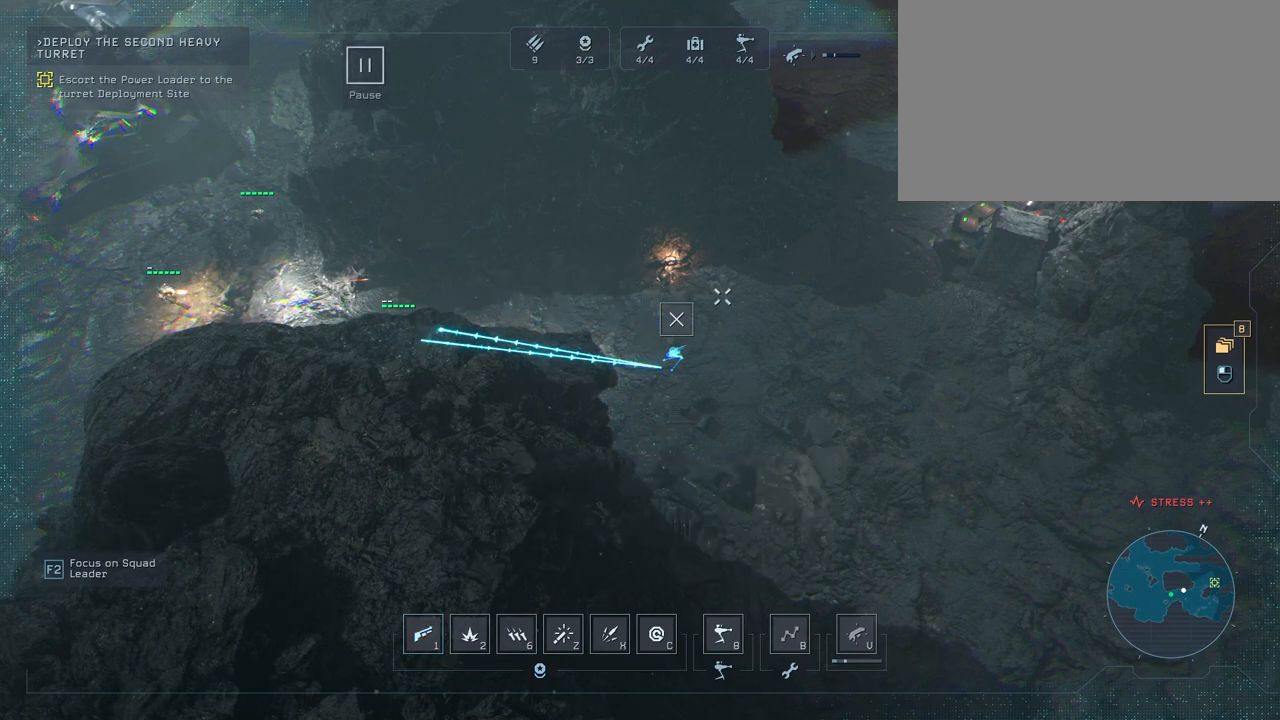
{"keys": [], "mouse": [], "mouse_move": "still", "events": [[150, "space", "up"]]}
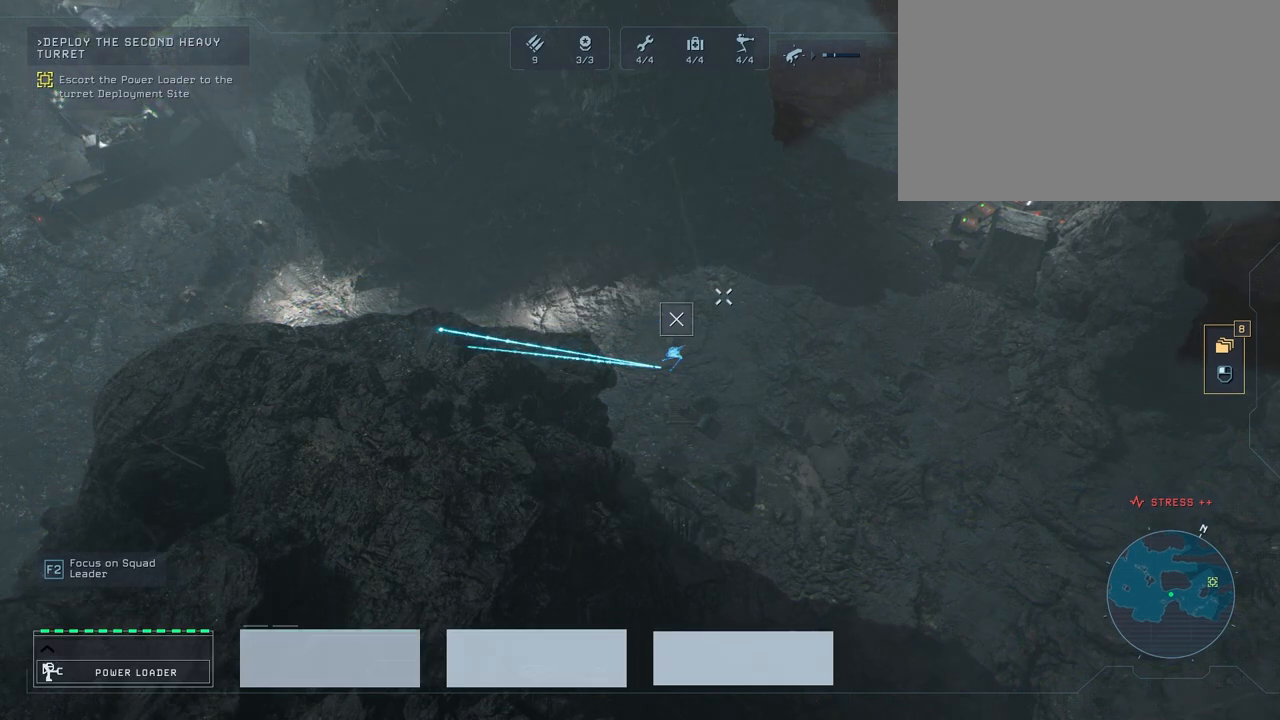
{"keys": [], "mouse": [], "mouse_move": "still", "events": []}
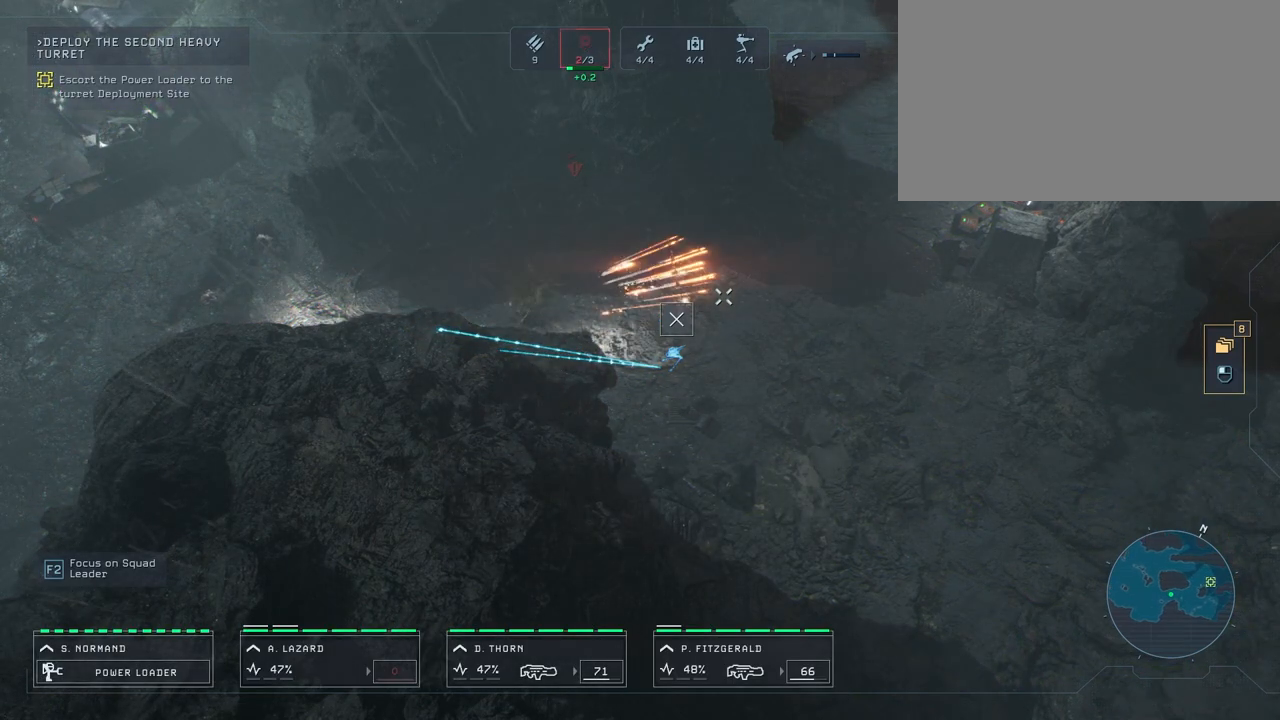
{"keys": [], "mouse": [], "mouse_move": "down-left", "events": []}
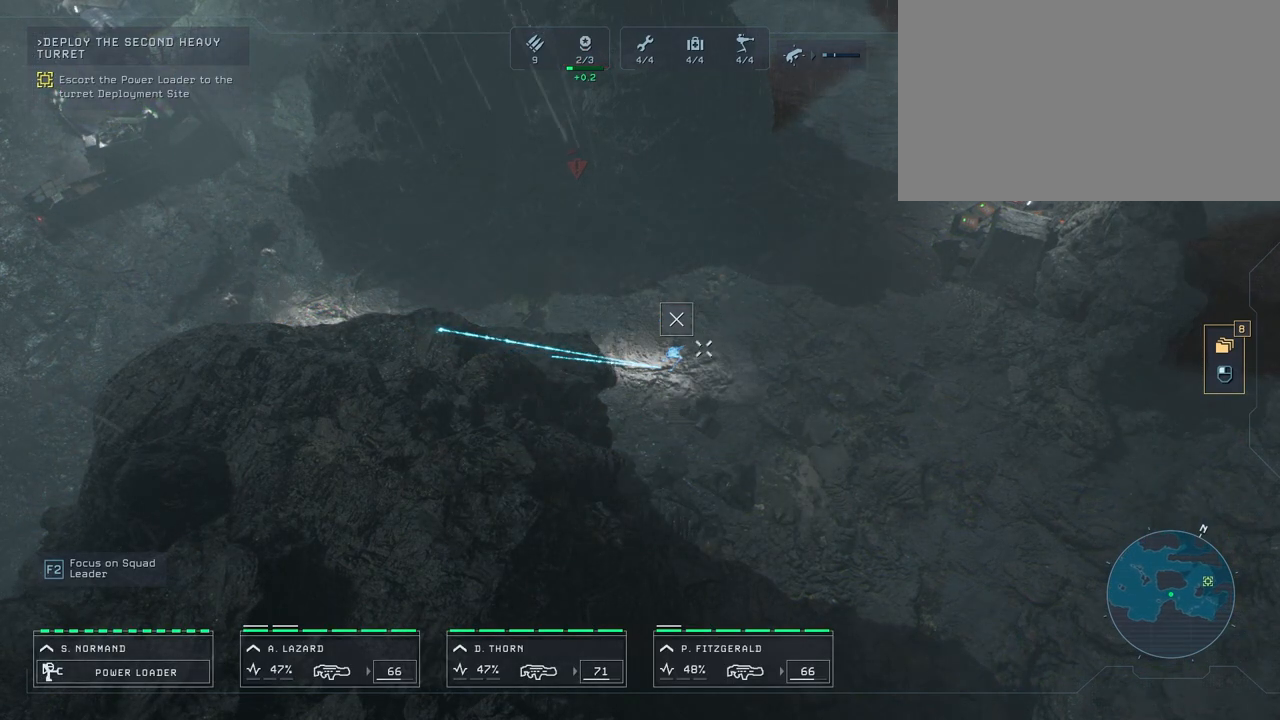
{"keys": ["d", "w"], "mouse": [], "mouse_move": "down-left", "events": [[250, "d", "down"], [383, "w", "down"]]}
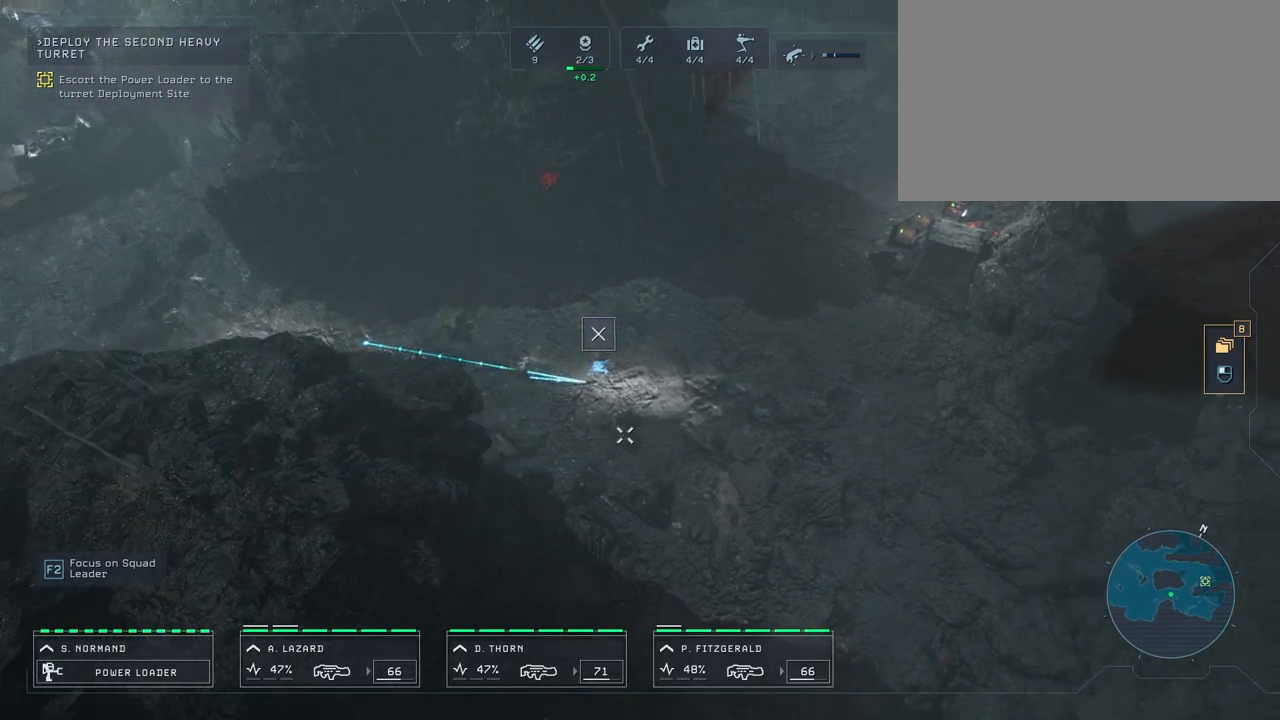
{"keys": ["a"], "mouse": [], "mouse_move": "still", "events": [[17, "d", "up"], [17, "w", "up"], [467, "a", "down"]]}
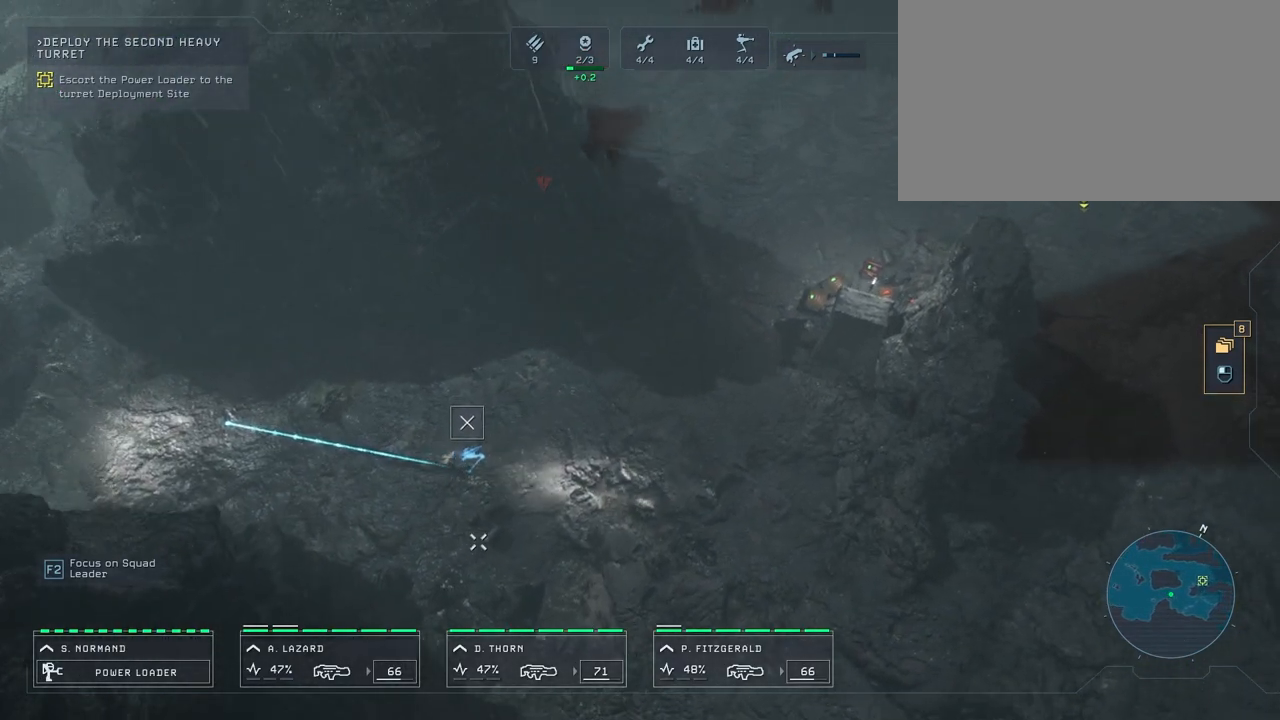
{"keys": [], "mouse": [], "mouse_move": "right", "events": [[100, "a", "up"]]}
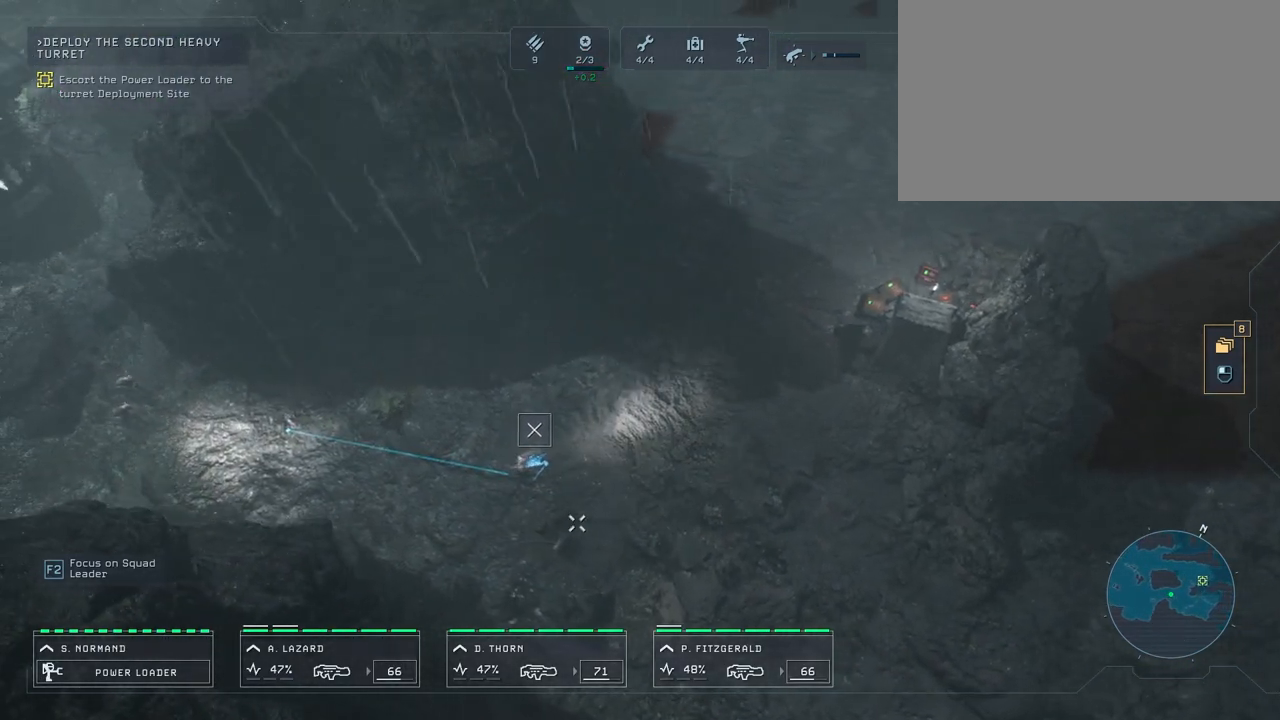
{"keys": [], "mouse": [], "mouse_move": "still", "events": []}
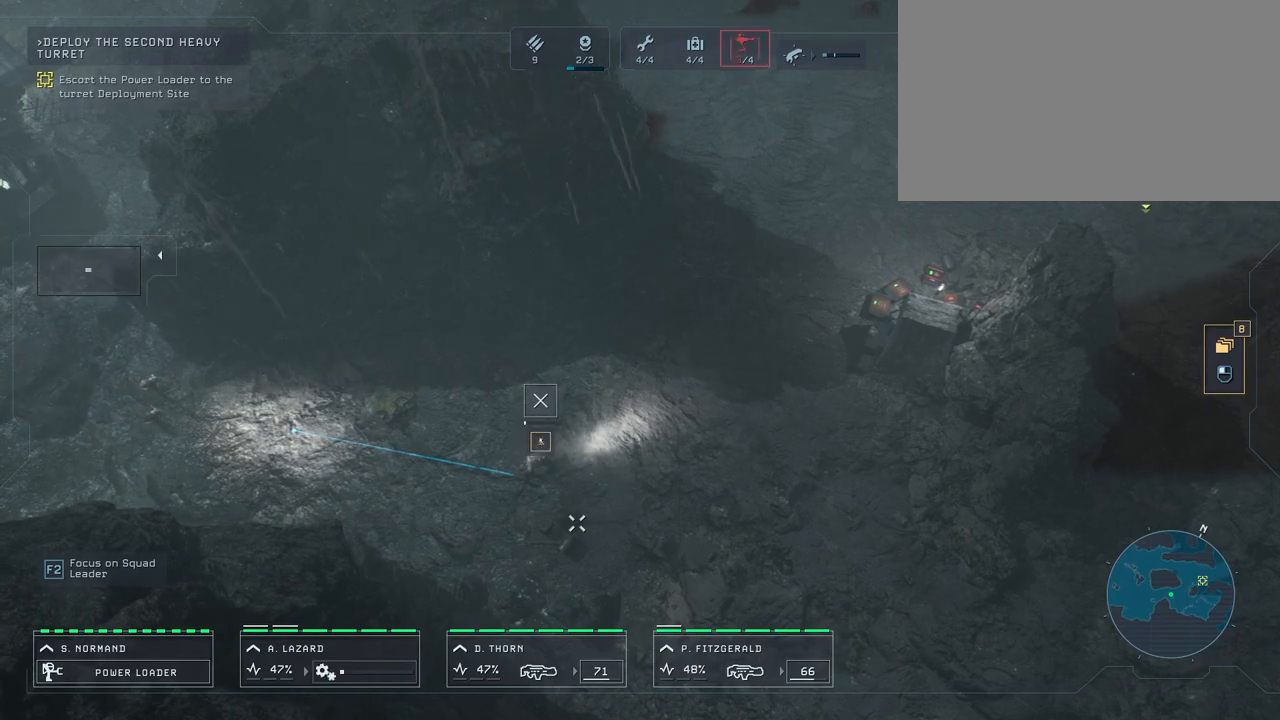
{"keys": [], "mouse": [], "mouse_move": "still", "events": []}
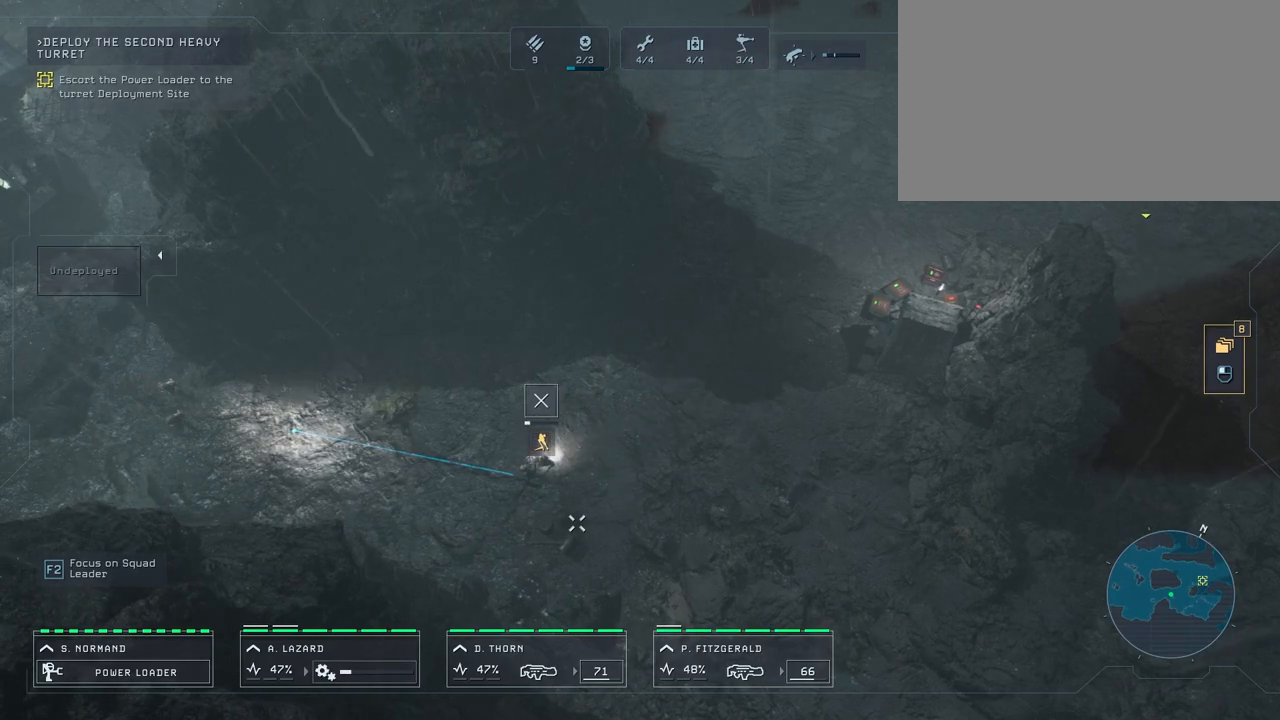
{"keys": [], "mouse": [], "mouse_move": "still", "events": []}
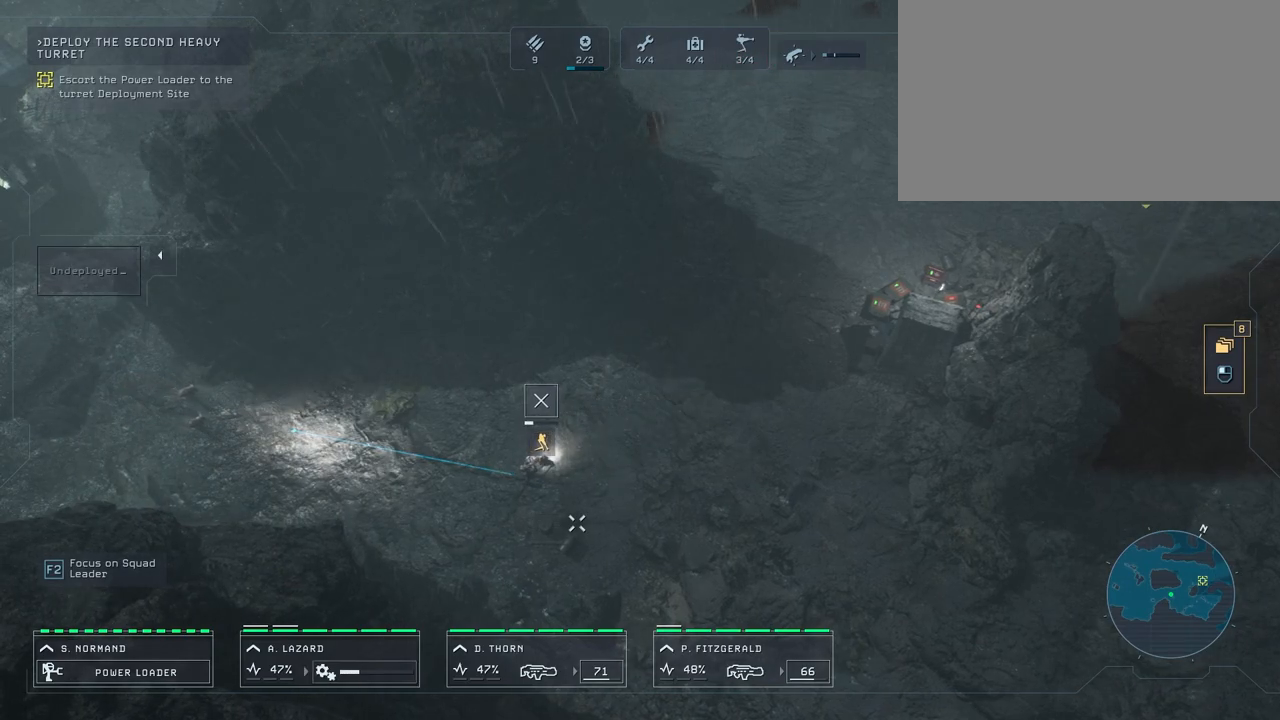
{"keys": [], "mouse": [], "mouse_move": "still", "events": []}
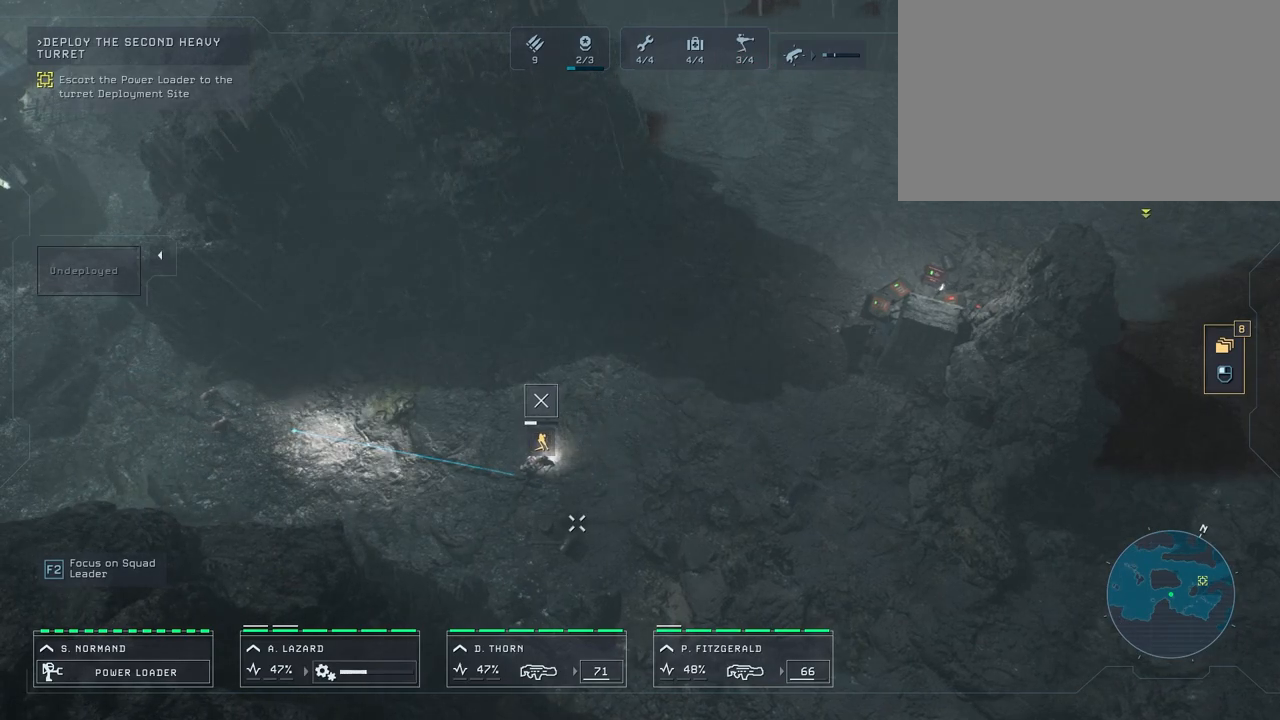
{"keys": ["d", "s"], "mouse": [], "mouse_move": "down", "events": [[233, "d", "down"], [450, "s", "down"]]}
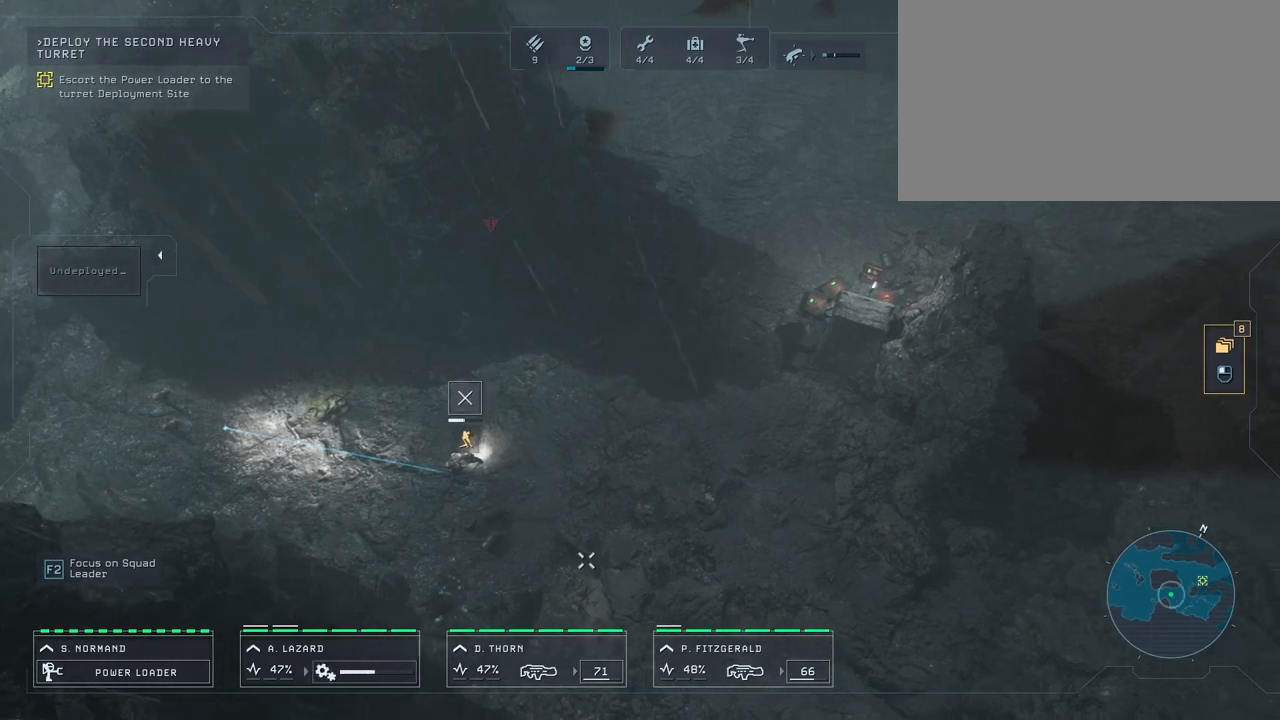
{"keys": [], "mouse": [], "mouse_move": "up", "events": [[317, "s", "up"], [417, "d", "up"]]}
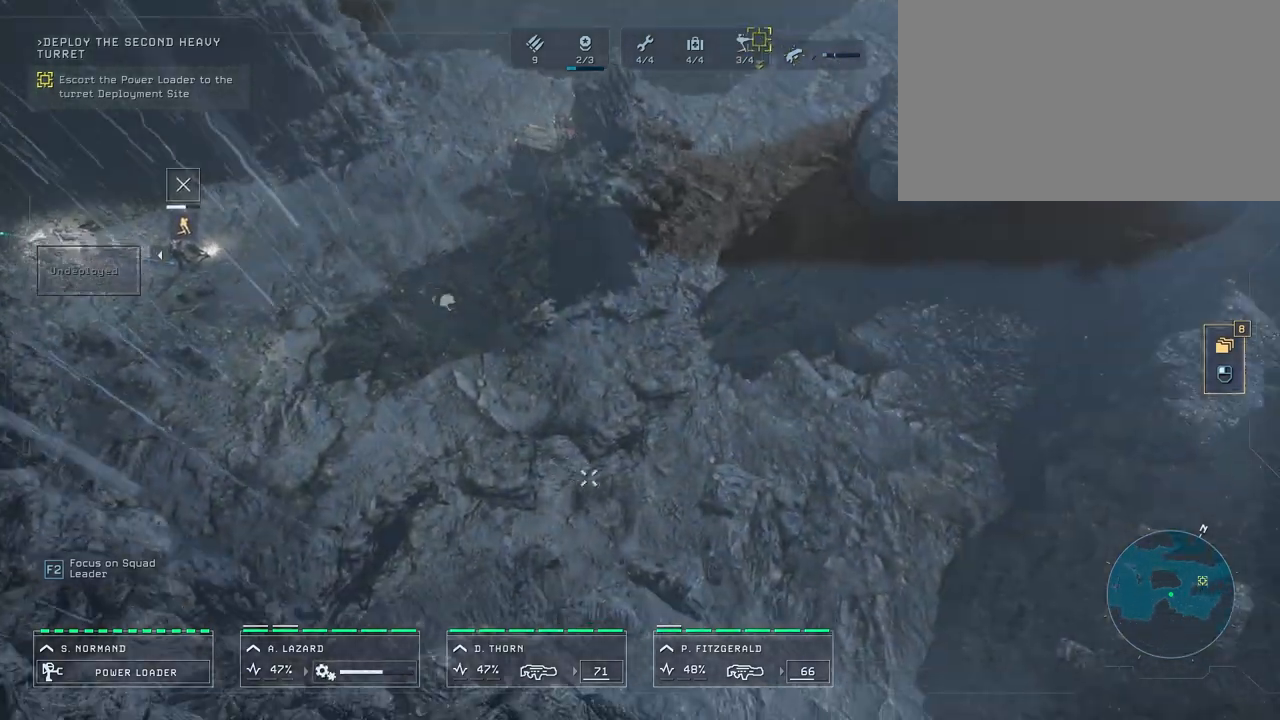
{"keys": ["w"], "mouse": [], "mouse_move": "left", "events": [[350, "w", "down"]]}
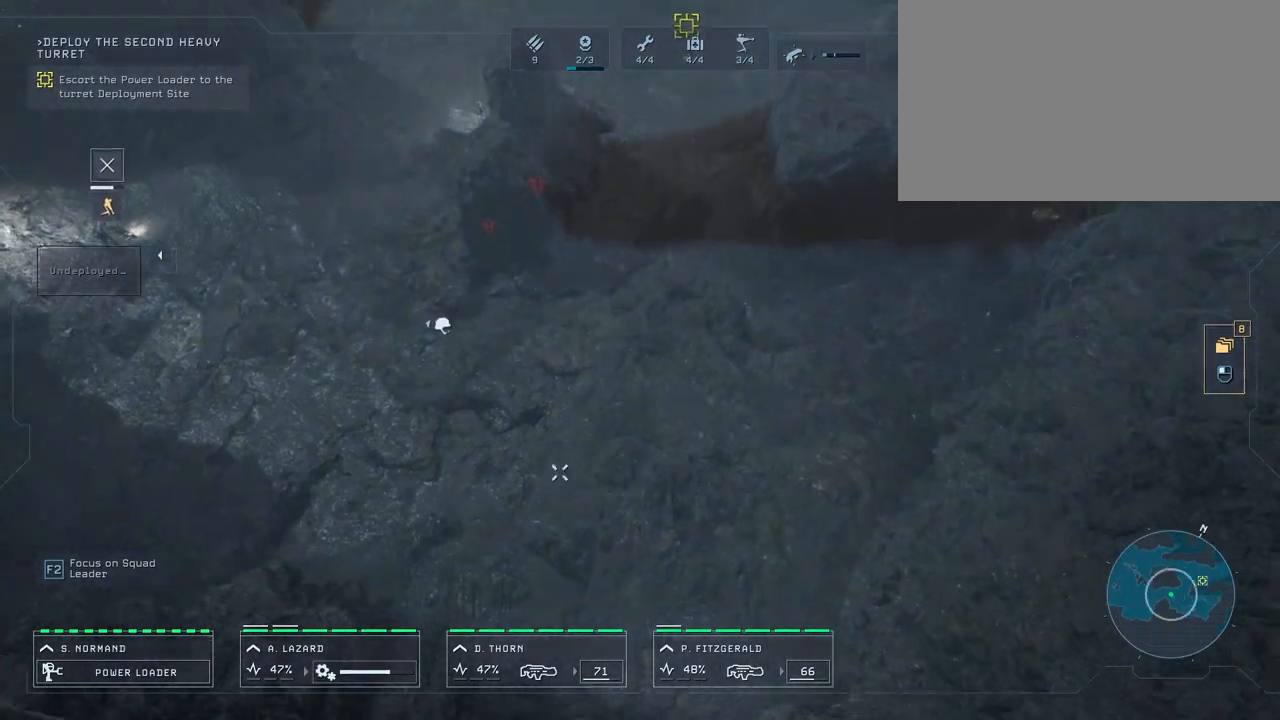
{"keys": ["s"], "mouse": [], "mouse_move": "right", "events": [[33, "a", "down"], [83, "w", "up"], [133, "a", "up"], [200, "s", "down"]]}